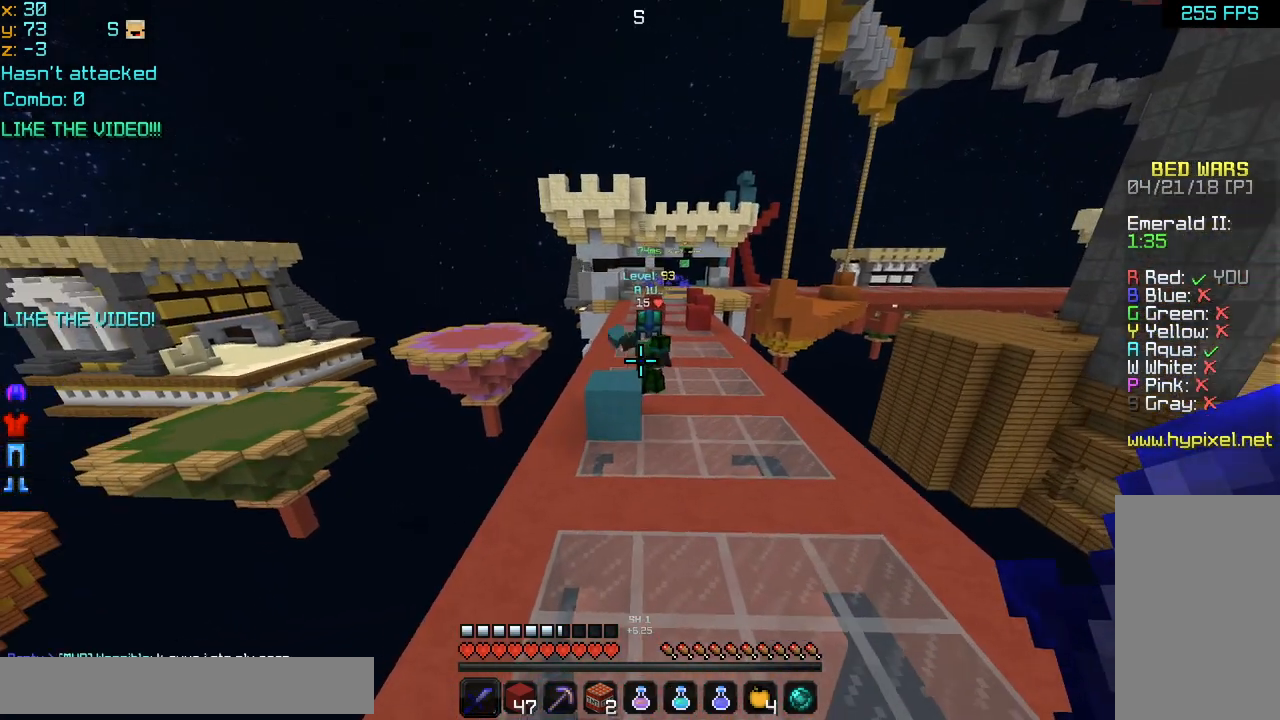
Gameplay with keyboard and mouse; each line is a JSON object with the keys and mouse buttons held at the frame after it. "events" lists presses ("down") and releases ("up") of "down", "left", "right", "space", "up", "mouse_left" and "mouse_right" between this image and that frame as [ms after this image, input, new state], when the widget could be followed in between. "mouse_left", "mouse_right" = the "left", "right" buttons of the "mouse" list. No other keys are recorded. Fast repeated clicks can show as one long hold. Mouse movement is not recorded.
{"keys": ["up"], "mouse": [], "events": [[120, "right", "up"]]}
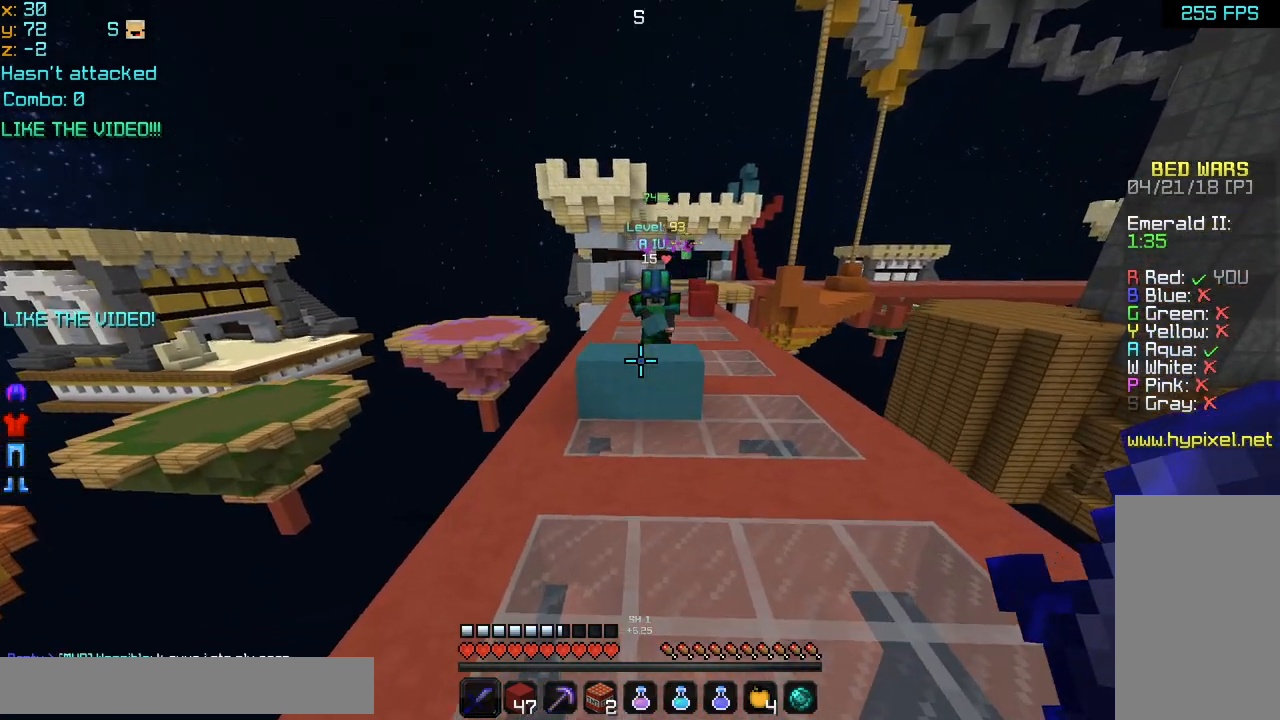
{"keys": ["up"], "mouse": [], "events": []}
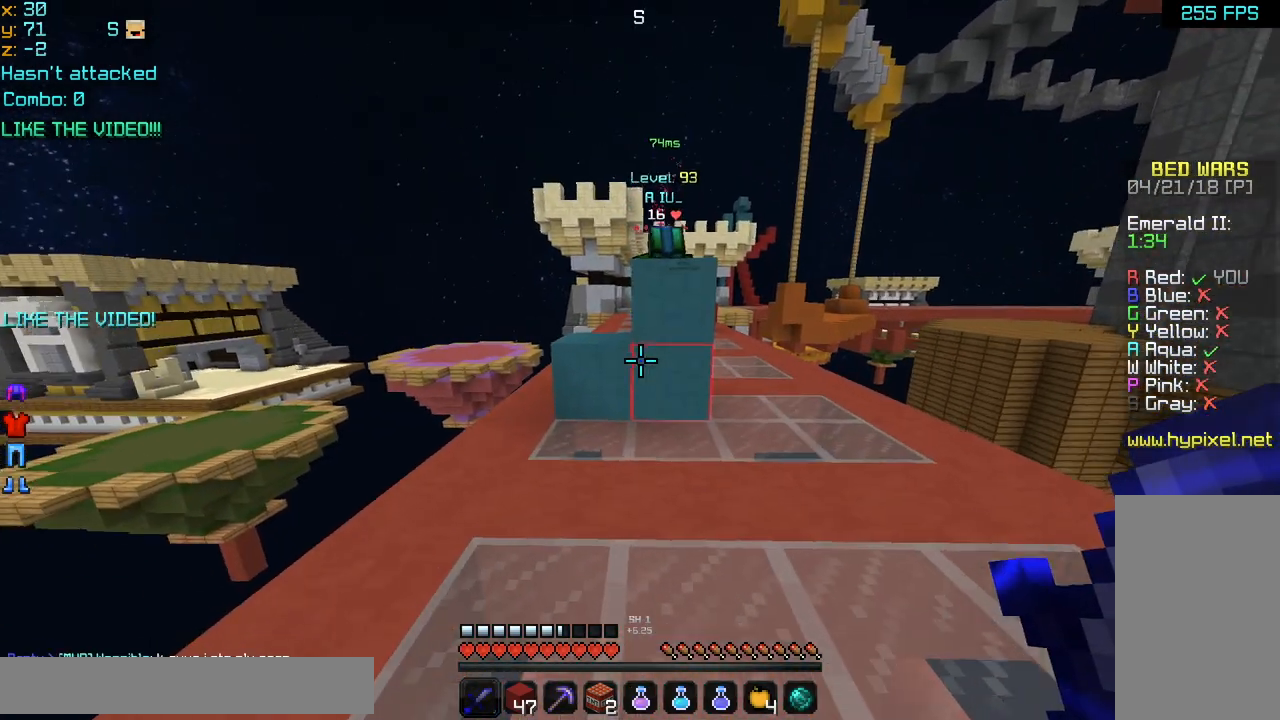
{"keys": ["up"], "mouse": [], "events": []}
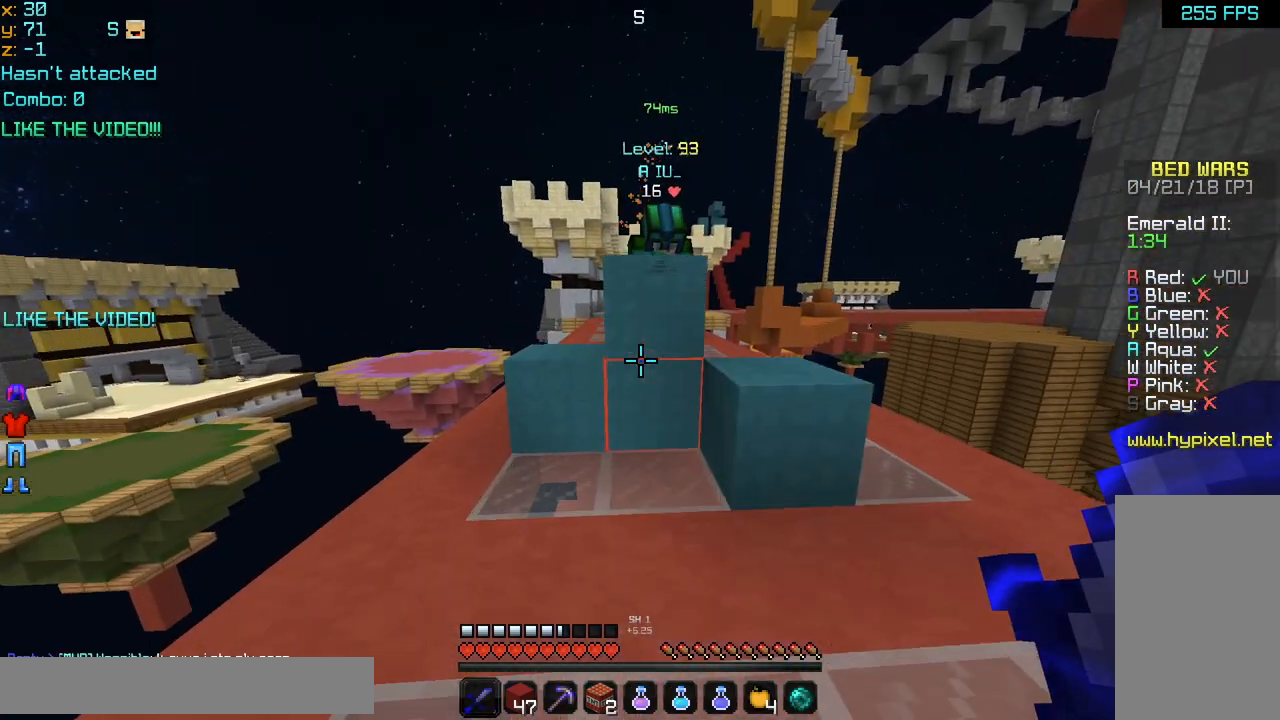
{"keys": ["right"], "mouse": [], "events": [[120, "up", "up"], [400, "right", "down"]]}
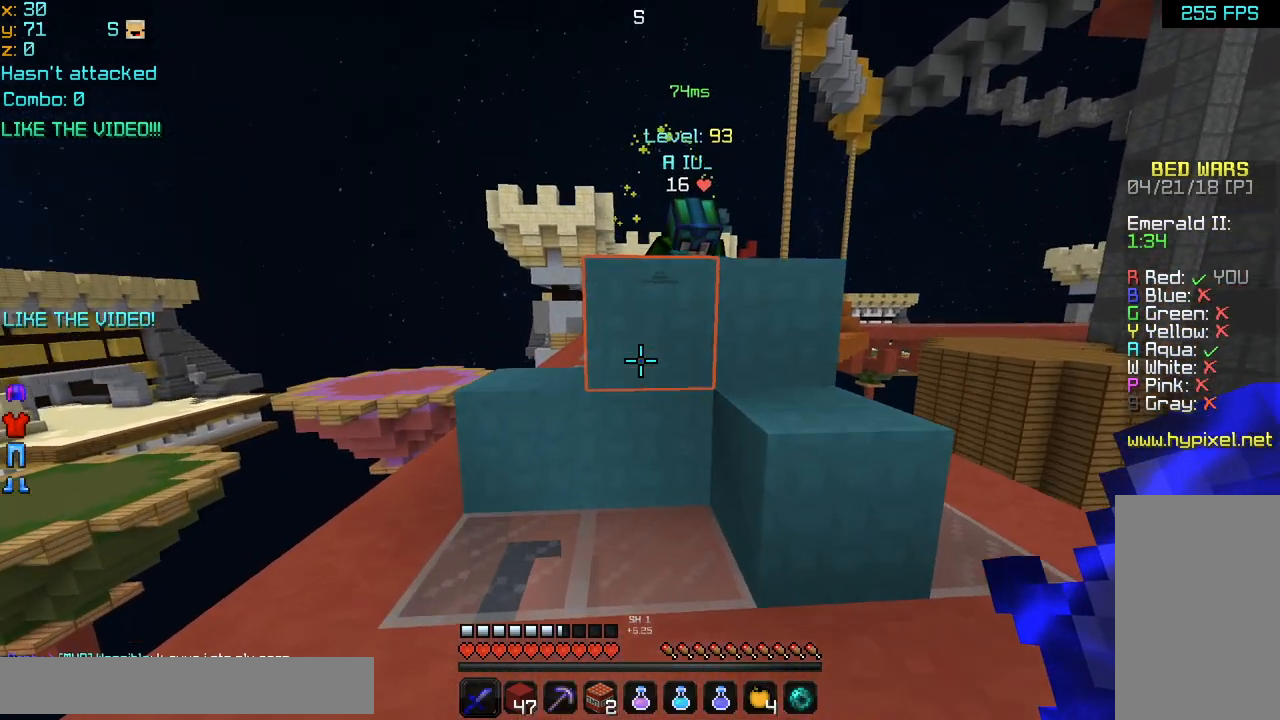
{"keys": ["down", "right"], "mouse": [], "events": [[280, "down", "down"]]}
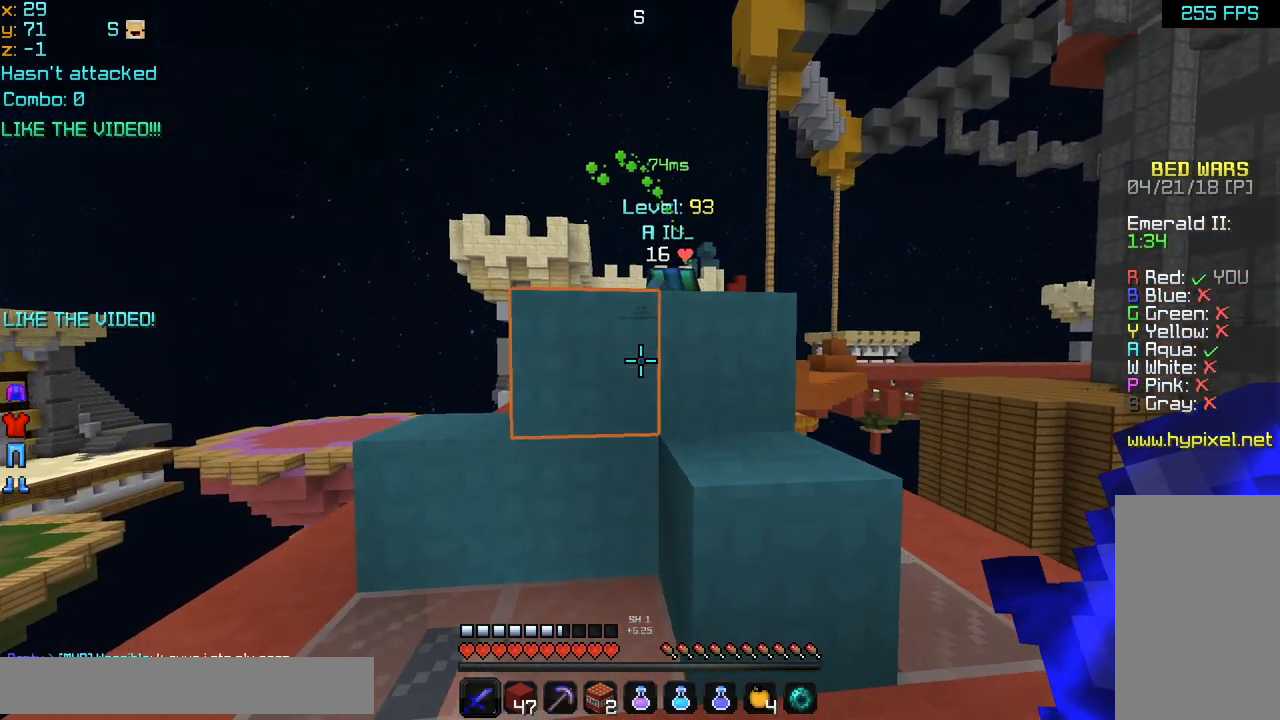
{"keys": ["down"], "mouse": [], "events": [[360, "right", "up"]]}
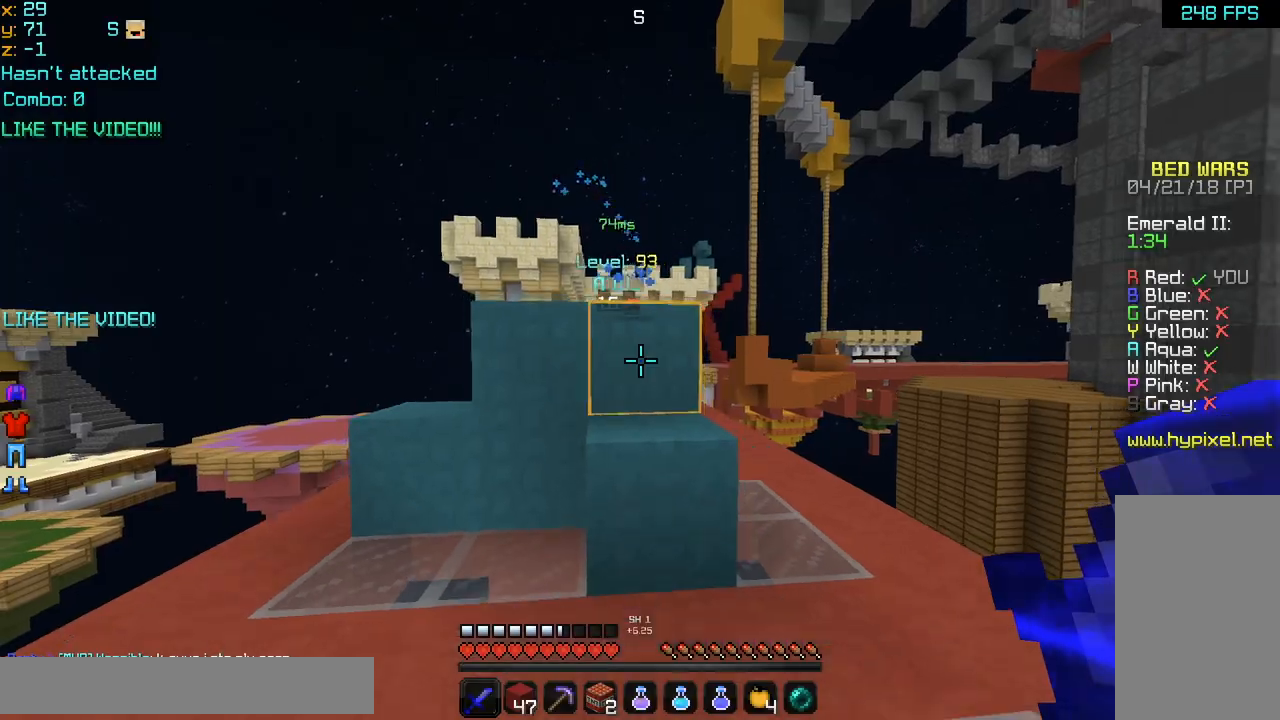
{"keys": ["down"], "mouse": [], "events": []}
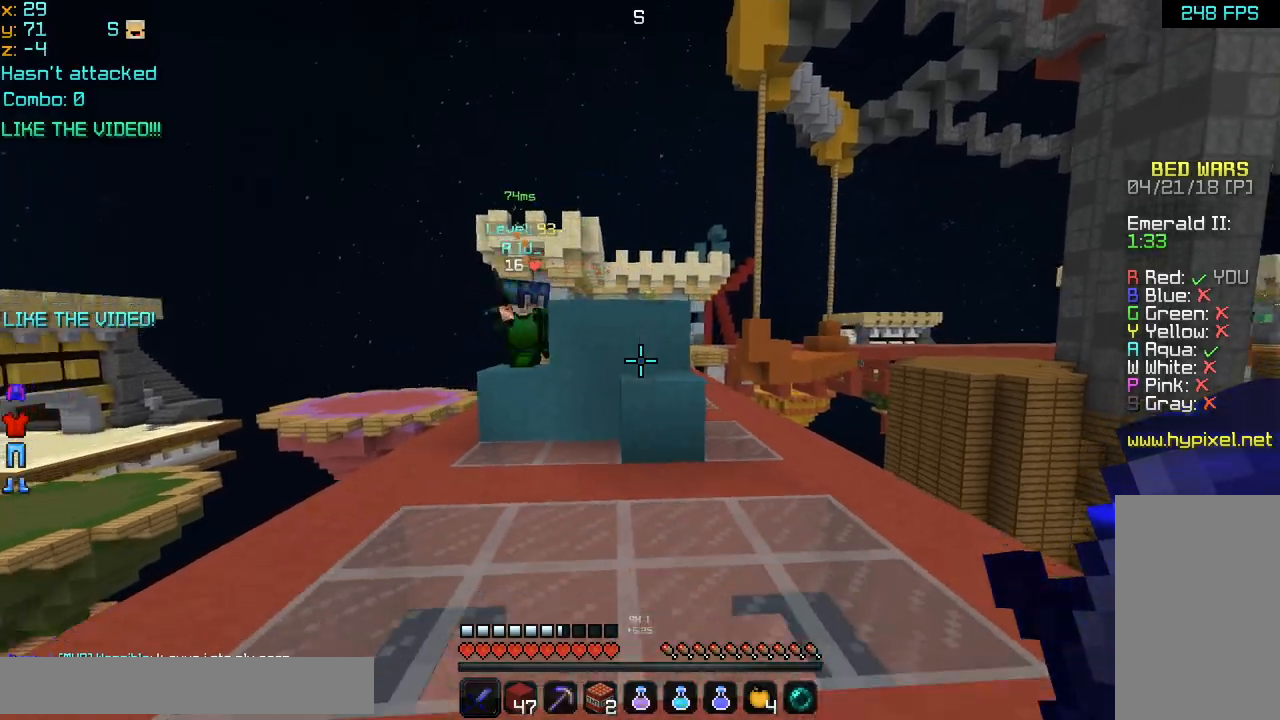
{"keys": ["up"], "mouse": [], "events": [[200, "down", "up"], [400, "up", "down"]]}
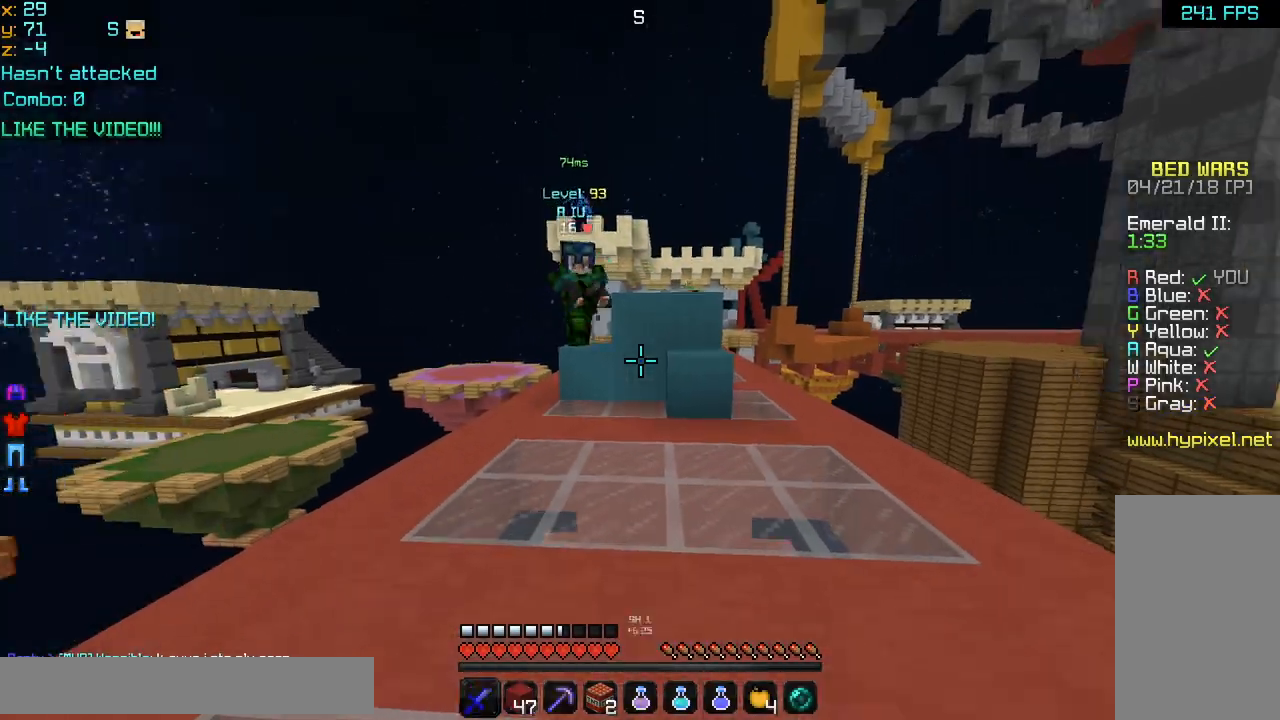
{"keys": ["left", "up"], "mouse": ["left"], "events": [[240, "left", "down"], [360, "mouse_left", "down"], [360, "mouse_right", "down"], [400, "mouse_left", "up"], [400, "mouse_right", "up"], [480, "mouse_left", "down"]]}
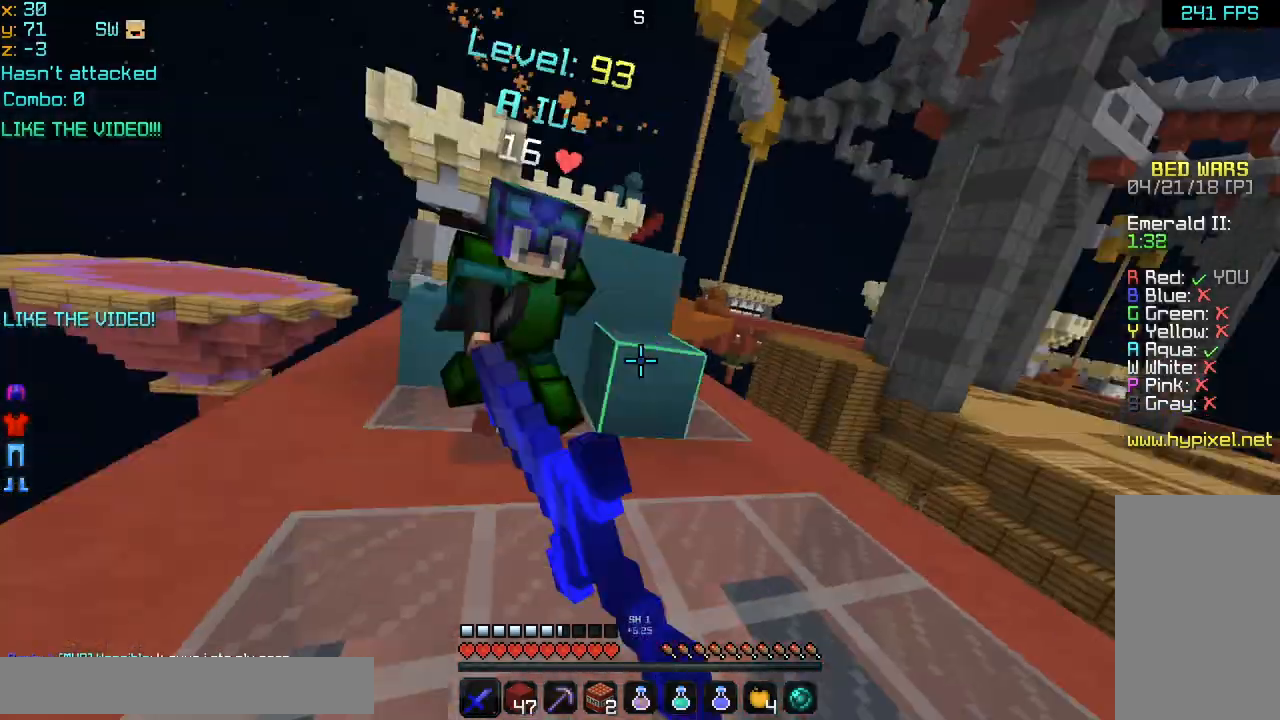
{"keys": ["right", "up"], "mouse": [], "events": [[40, "left", "up"], [80, "mouse_left", "up"], [80, "right", "down"], [120, "mouse_left", "down"], [240, "mouse_left", "up"], [280, "mouse_left", "down"], [360, "mouse_left", "up"], [440, "mouse_left", "down"], [520, "mouse_left", "up"]]}
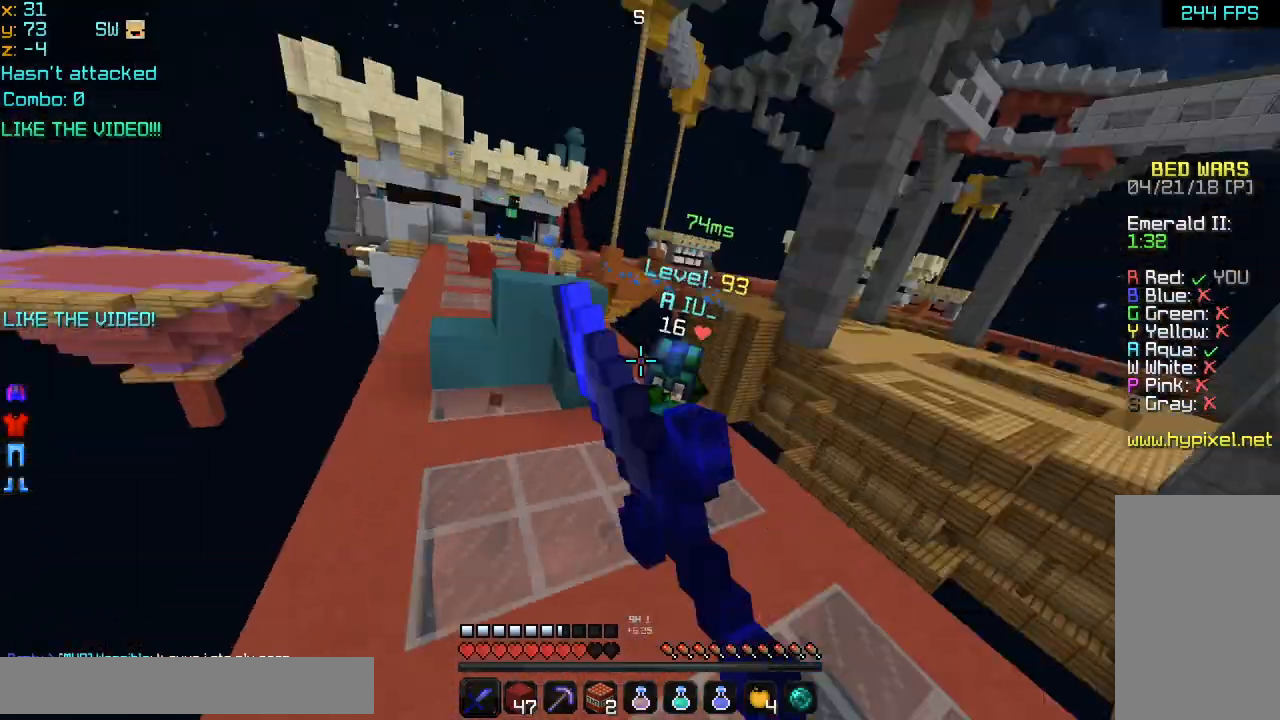
{"keys": ["space", "up"], "mouse": [], "events": [[40, "mouse_left", "down"], [80, "mouse_right", "down"], [120, "mouse_right", "up"], [160, "mouse_left", "up"], [200, "mouse_left", "down"], [240, "mouse_left", "up"], [360, "mouse_left", "down"], [360, "mouse_right", "down"], [360, "right", "up"], [400, "mouse_right", "up"], [440, "mouse_left", "up"], [480, "space", "down"]]}
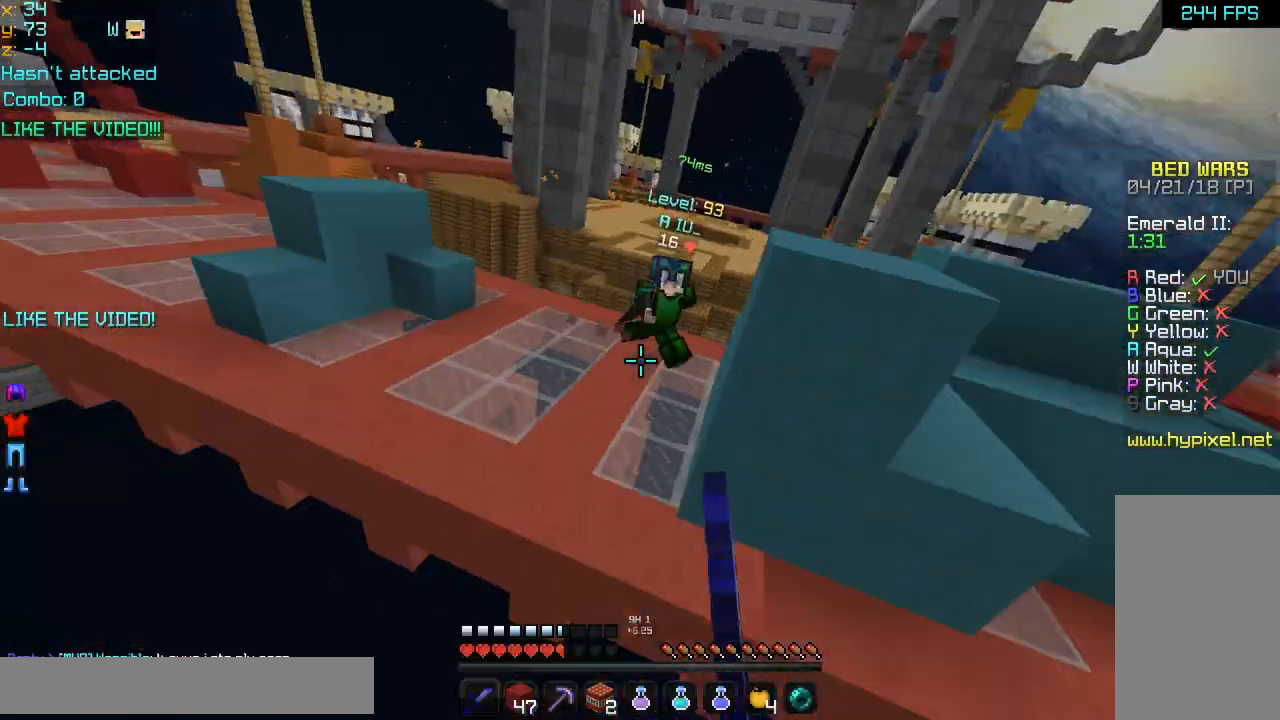
{"keys": ["up"], "mouse": [], "events": [[200, "space", "up"]]}
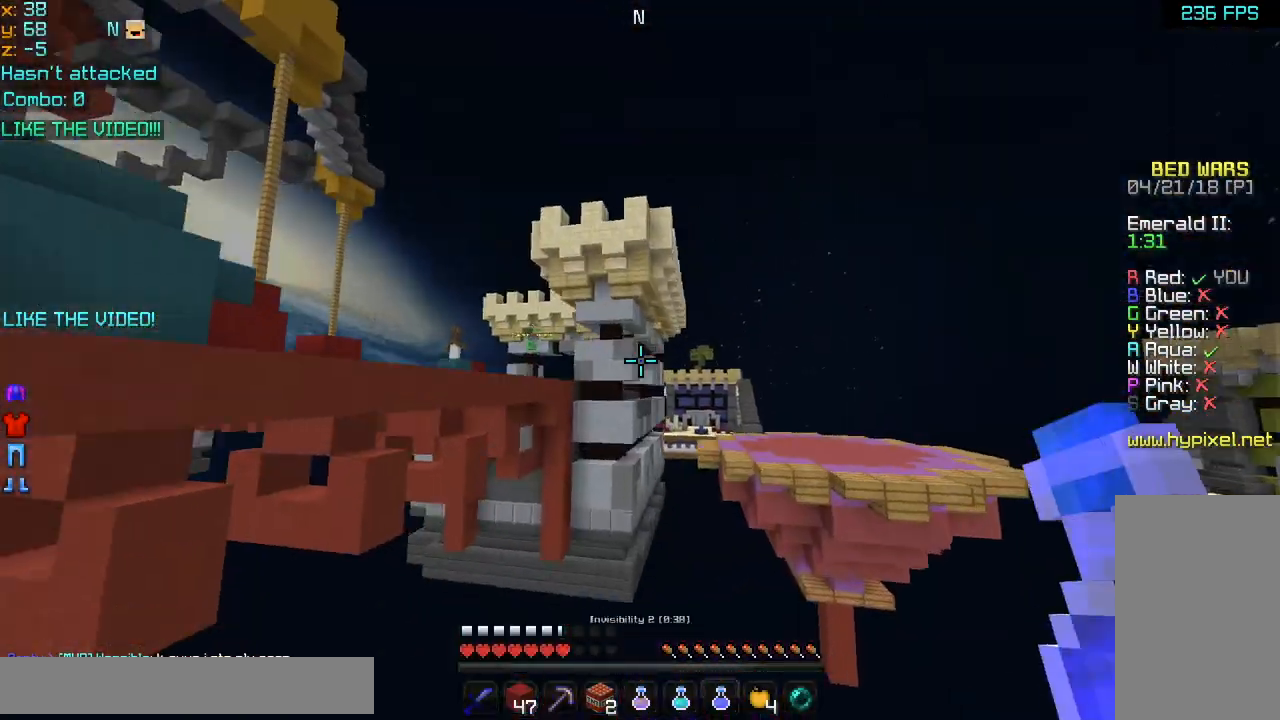
{"keys": ["up"], "mouse": [], "events": []}
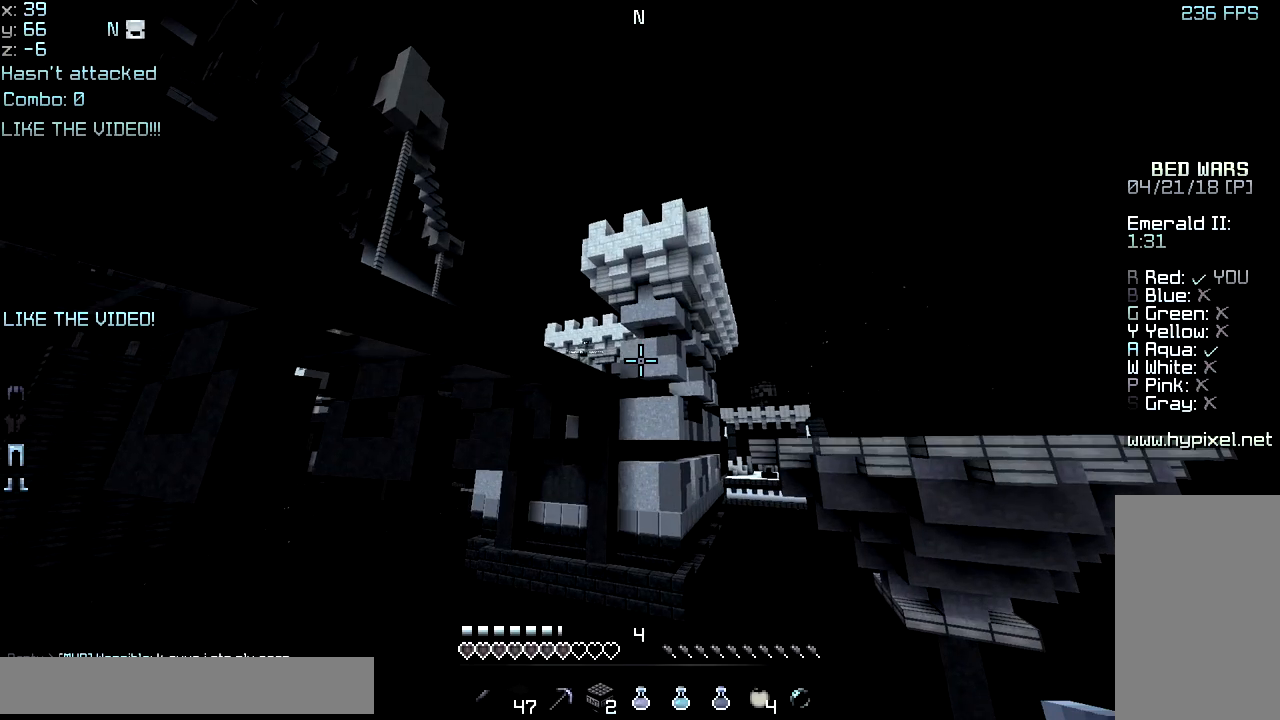
{"keys": ["up"], "mouse": [], "events": []}
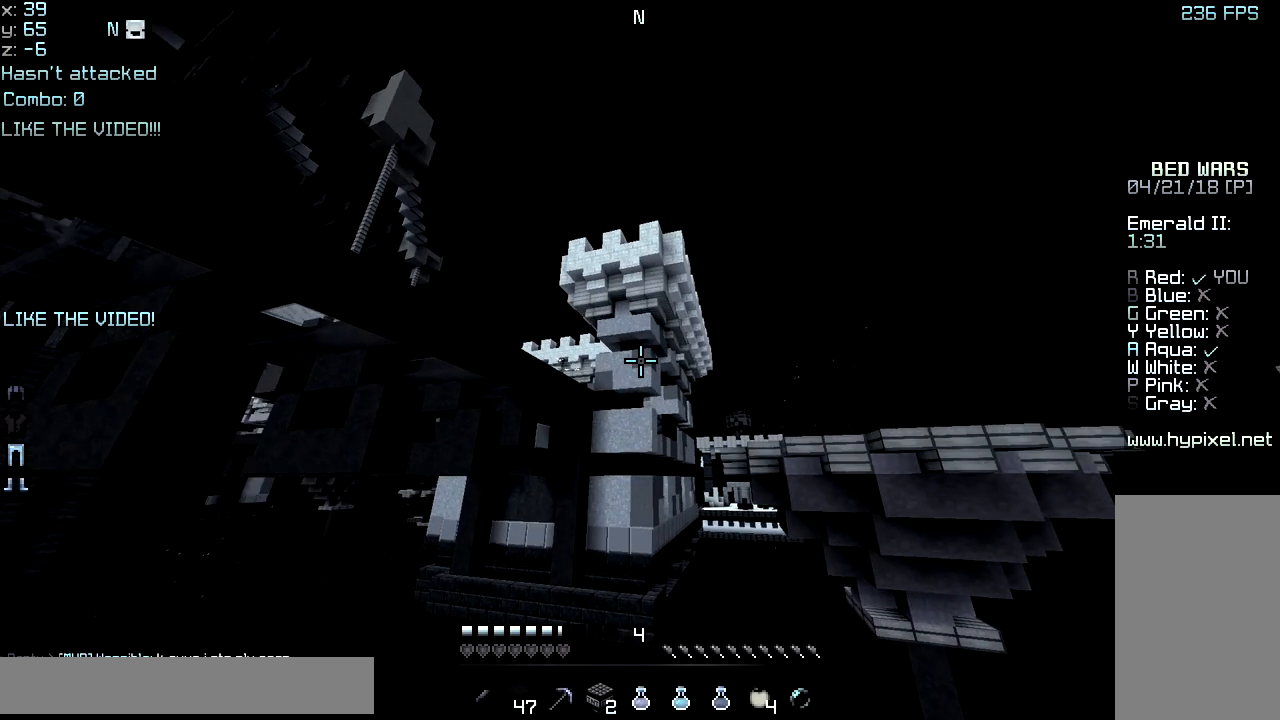
{"keys": ["up"], "mouse": [], "events": []}
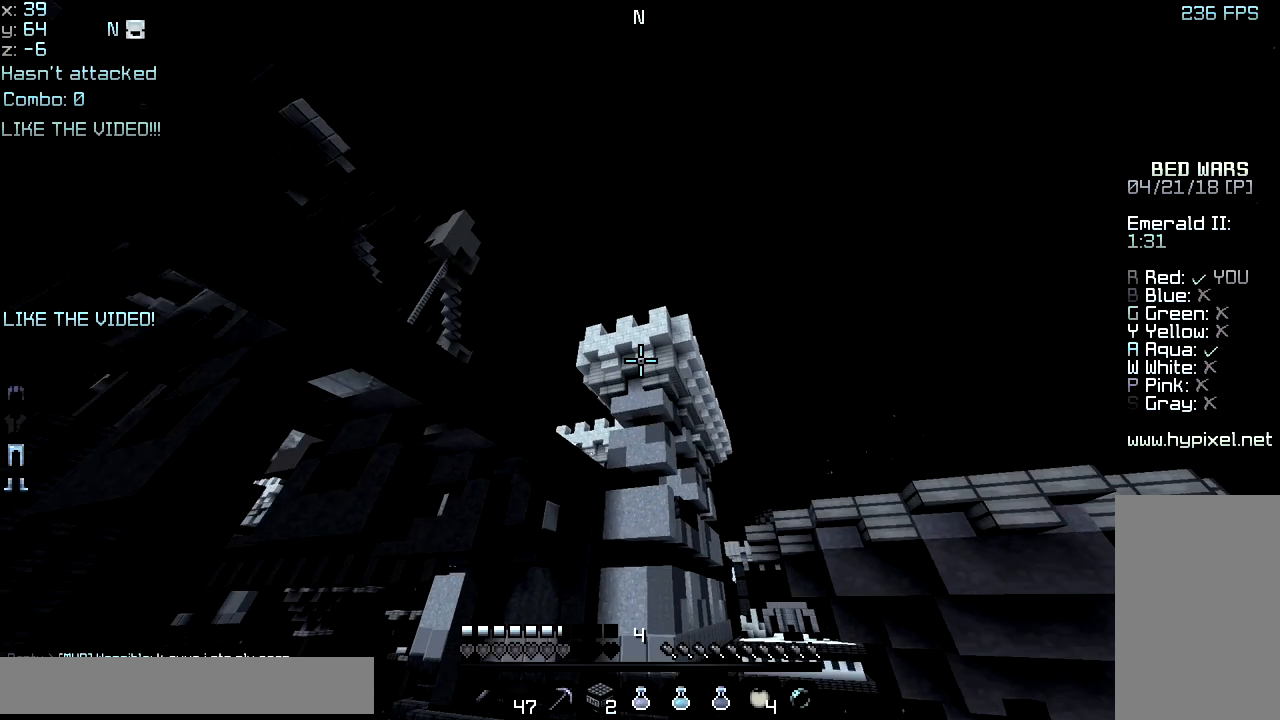
{"keys": ["up"], "mouse": ["right"], "events": [[400, "mouse_right", "down"]]}
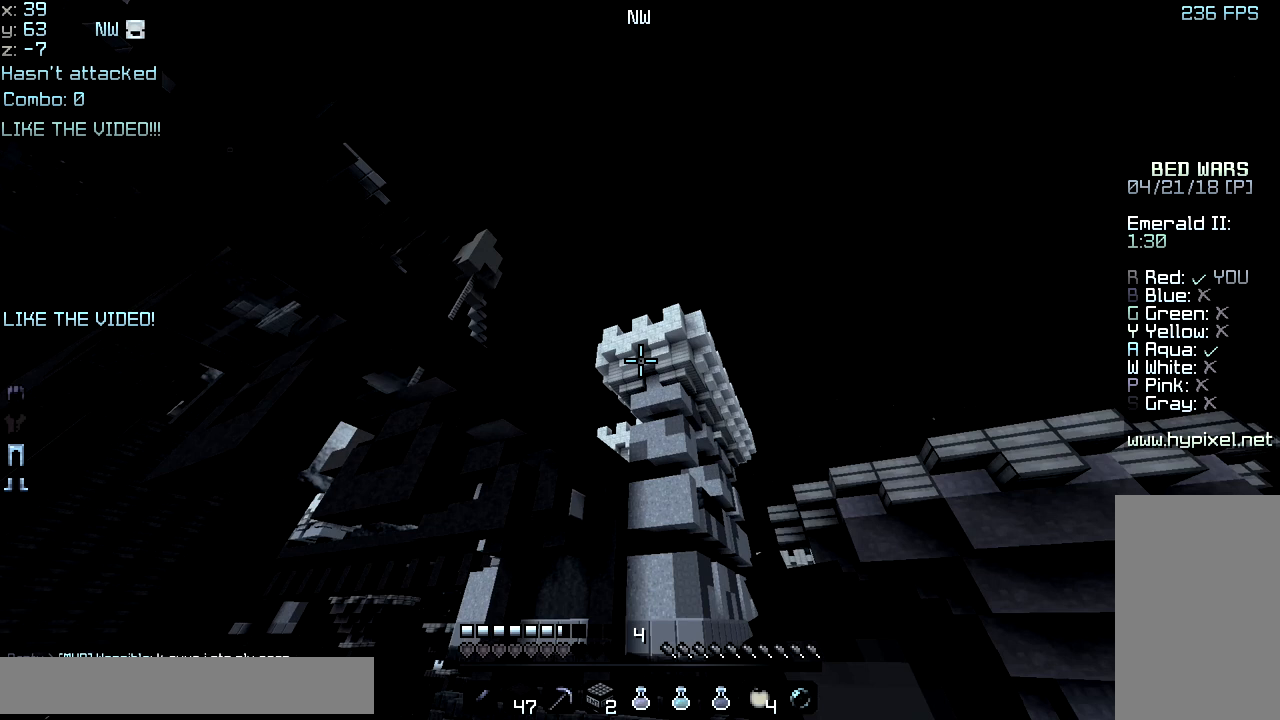
{"keys": ["up"], "mouse": ["right"], "events": []}
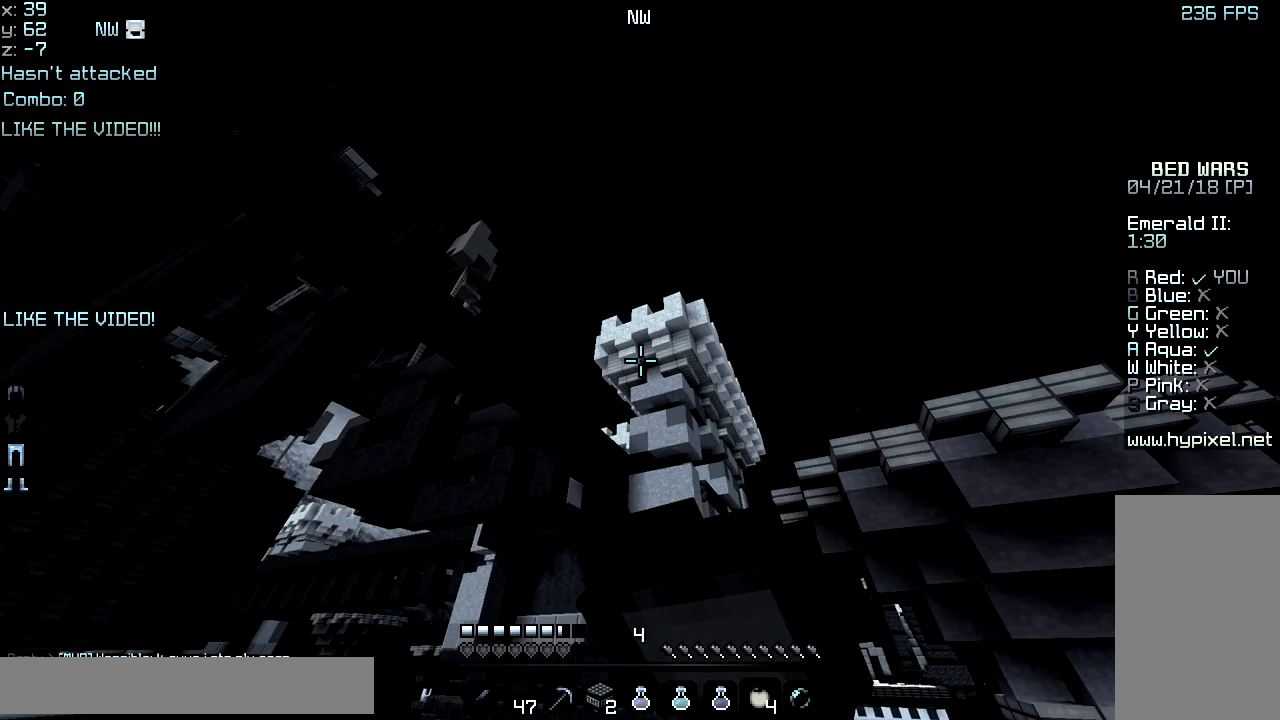
{"keys": ["left", "up"], "mouse": ["right"], "events": [[80, "left", "down"]]}
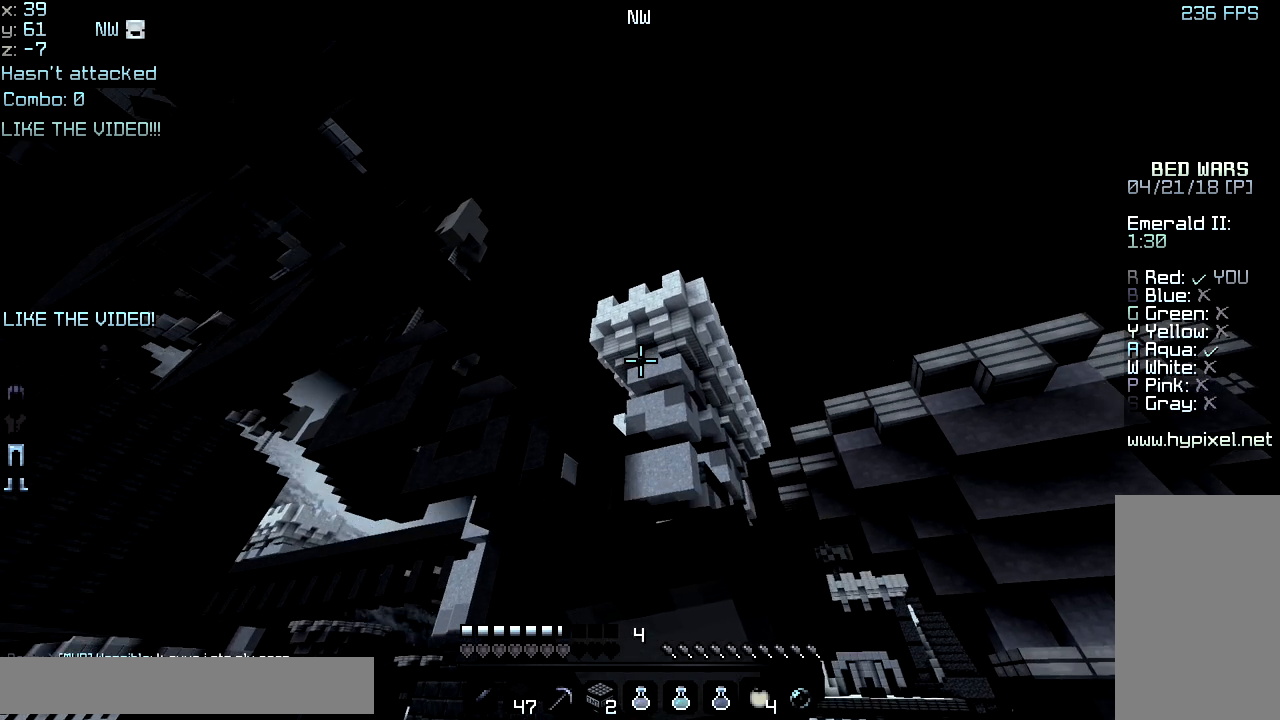
{"keys": ["left", "up"], "mouse": [], "events": [[80, "mouse_right", "up"]]}
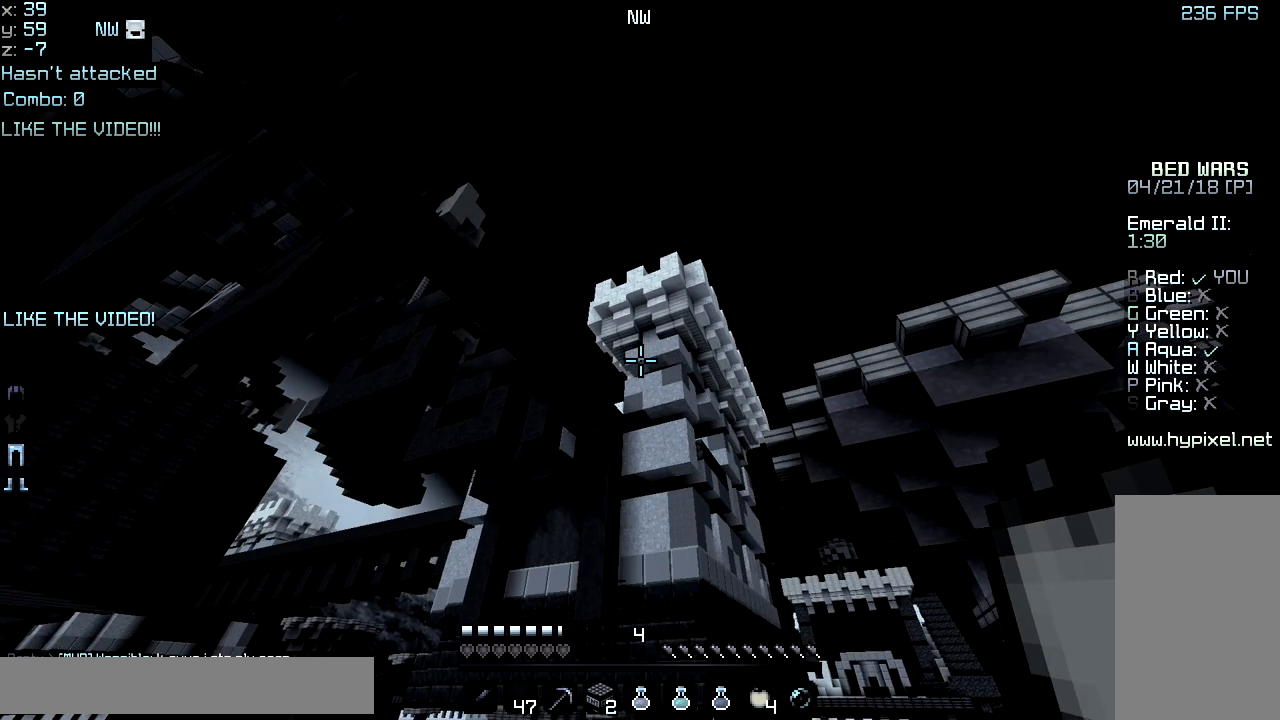
{"keys": ["left", "up"], "mouse": [], "events": []}
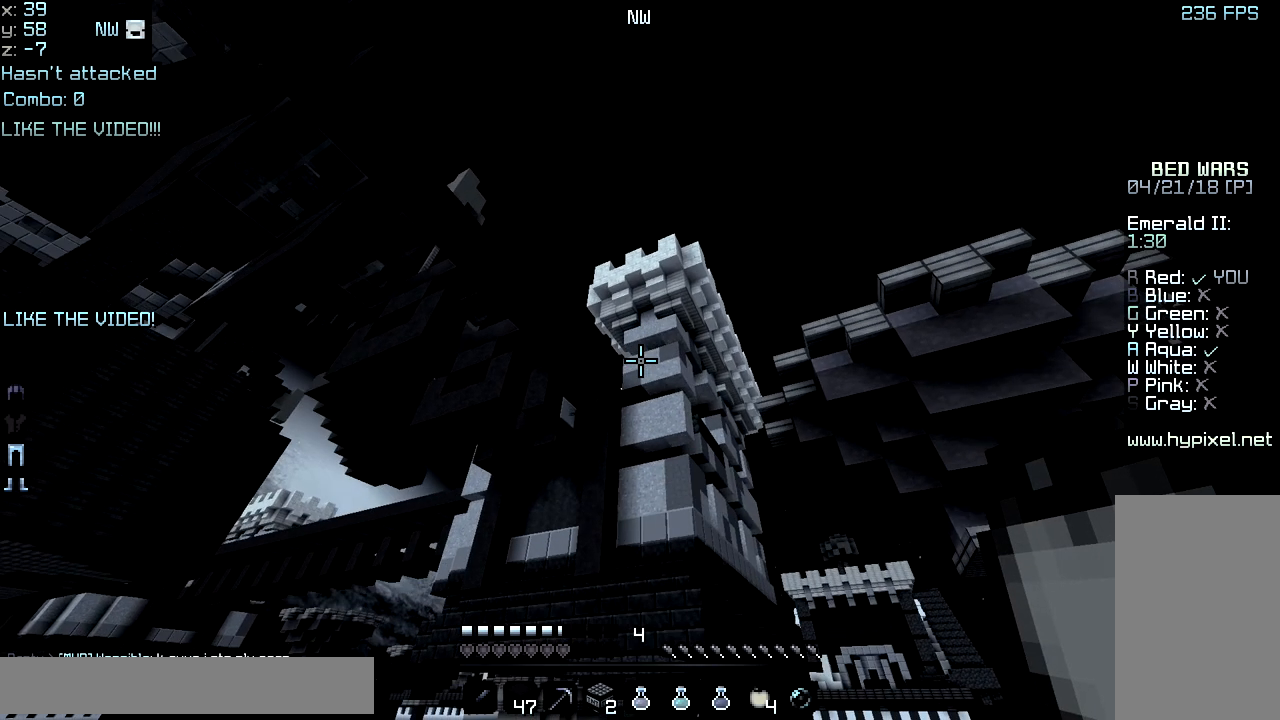
{"keys": ["left", "up"], "mouse": [], "events": []}
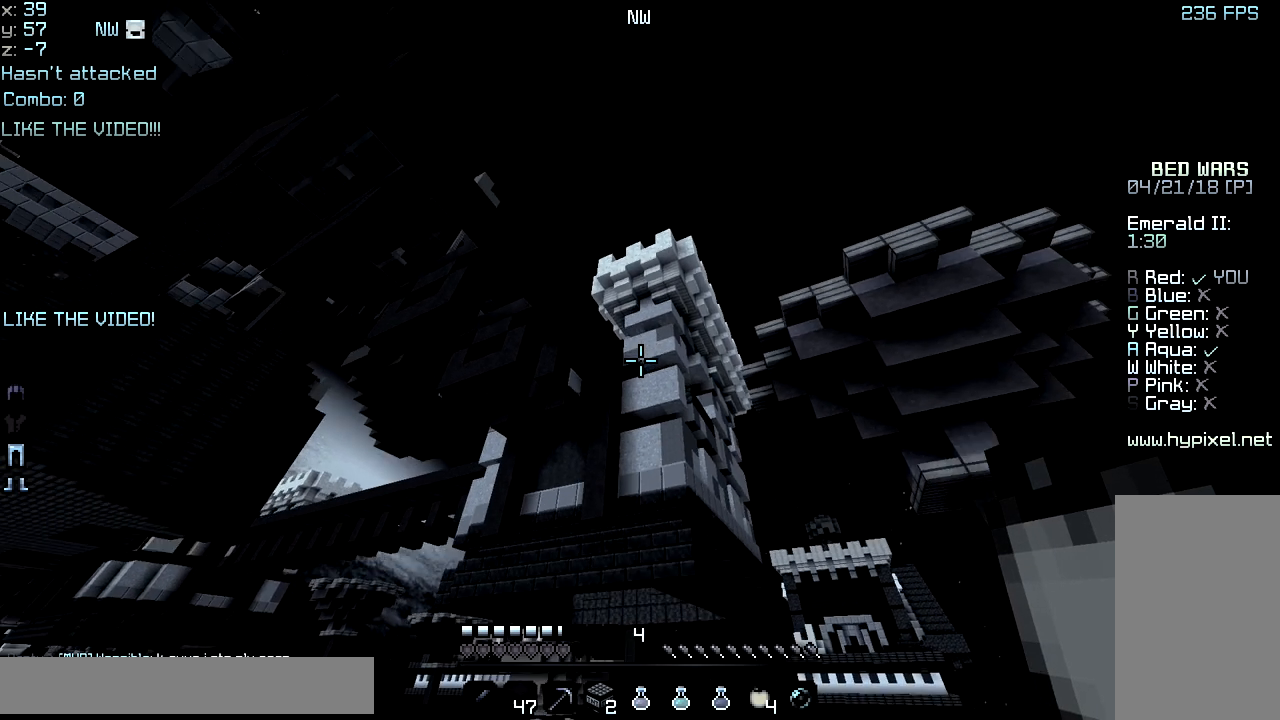
{"keys": ["left", "up"], "mouse": [], "events": []}
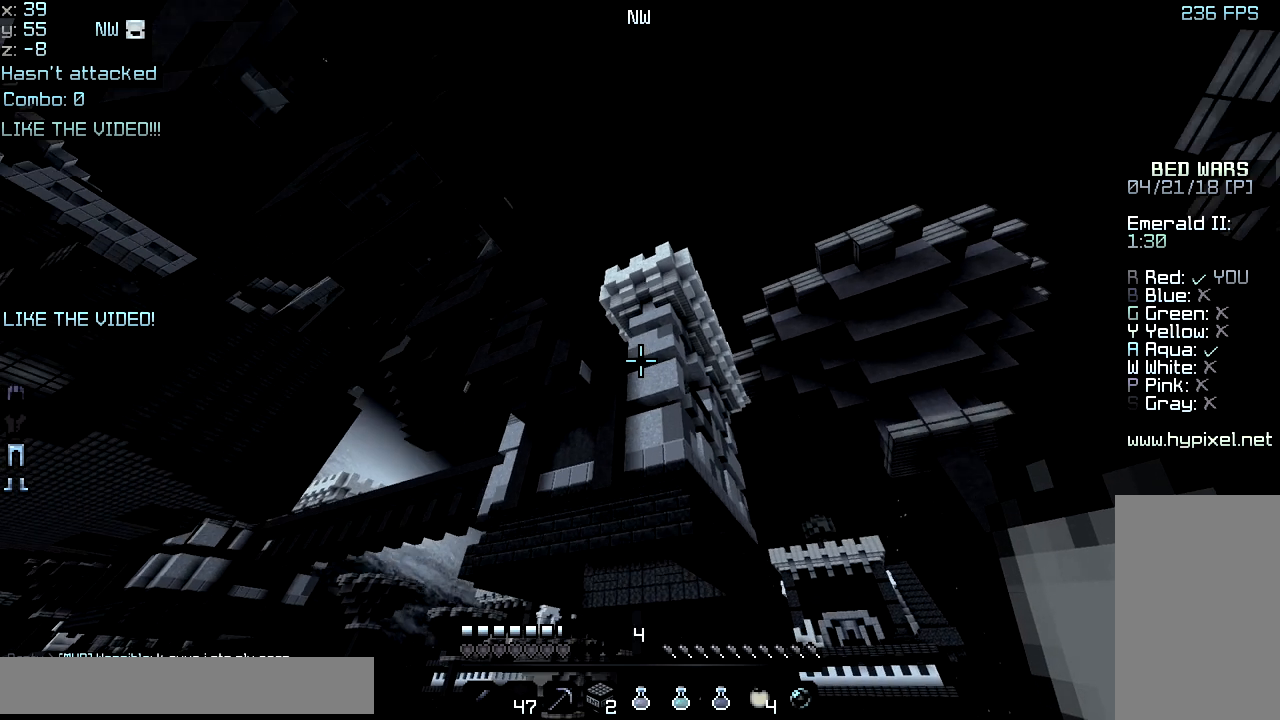
{"keys": ["left", "up"], "mouse": [], "events": []}
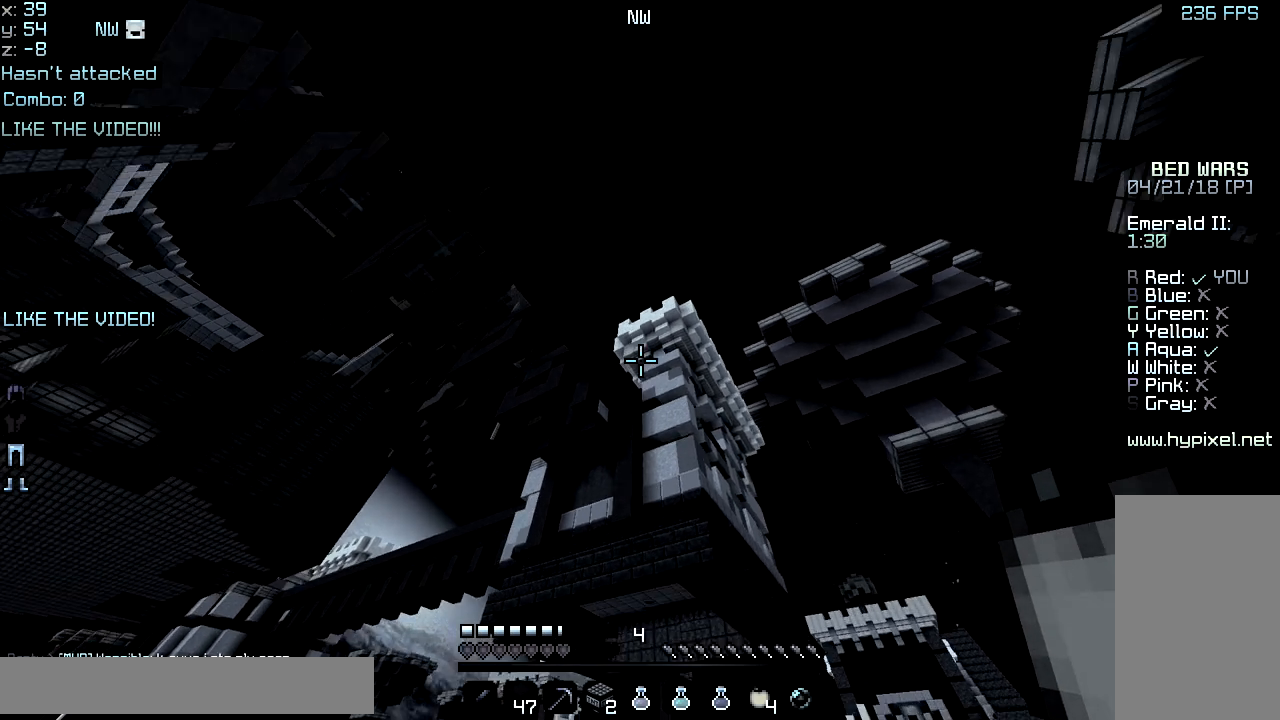
{"keys": ["left", "up"], "mouse": [], "events": []}
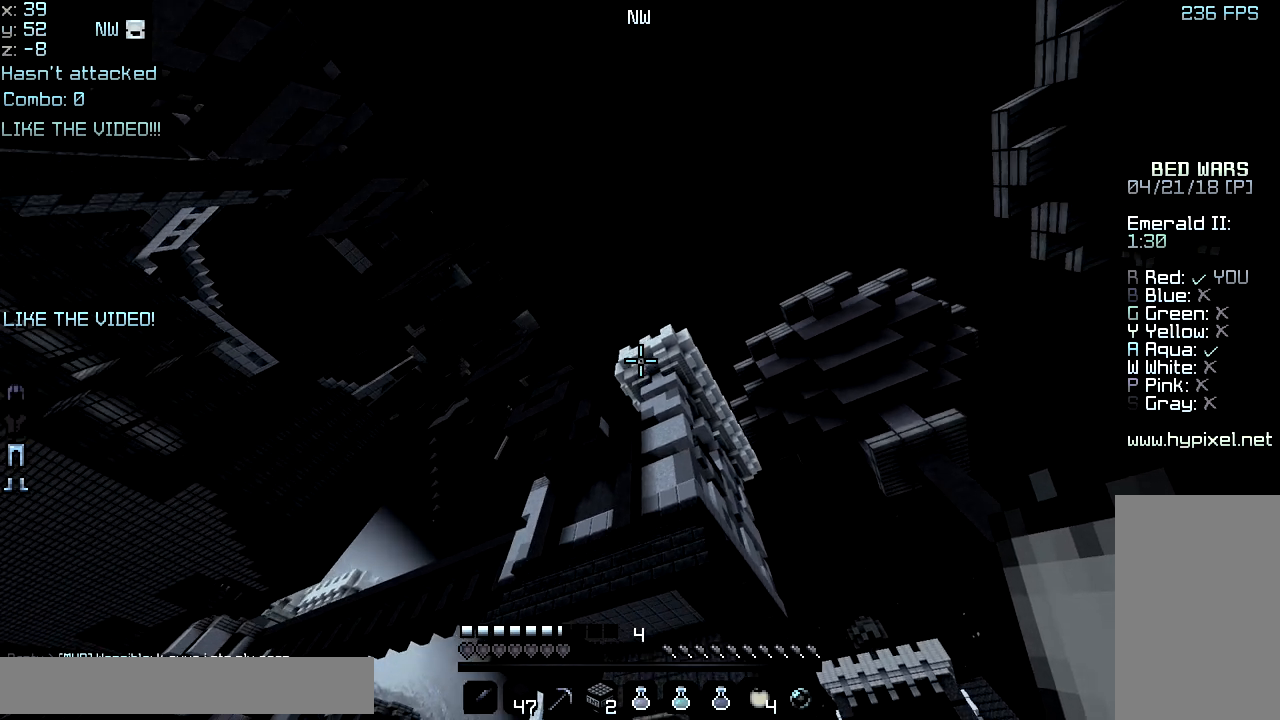
{"keys": ["left", "up"], "mouse": [], "events": []}